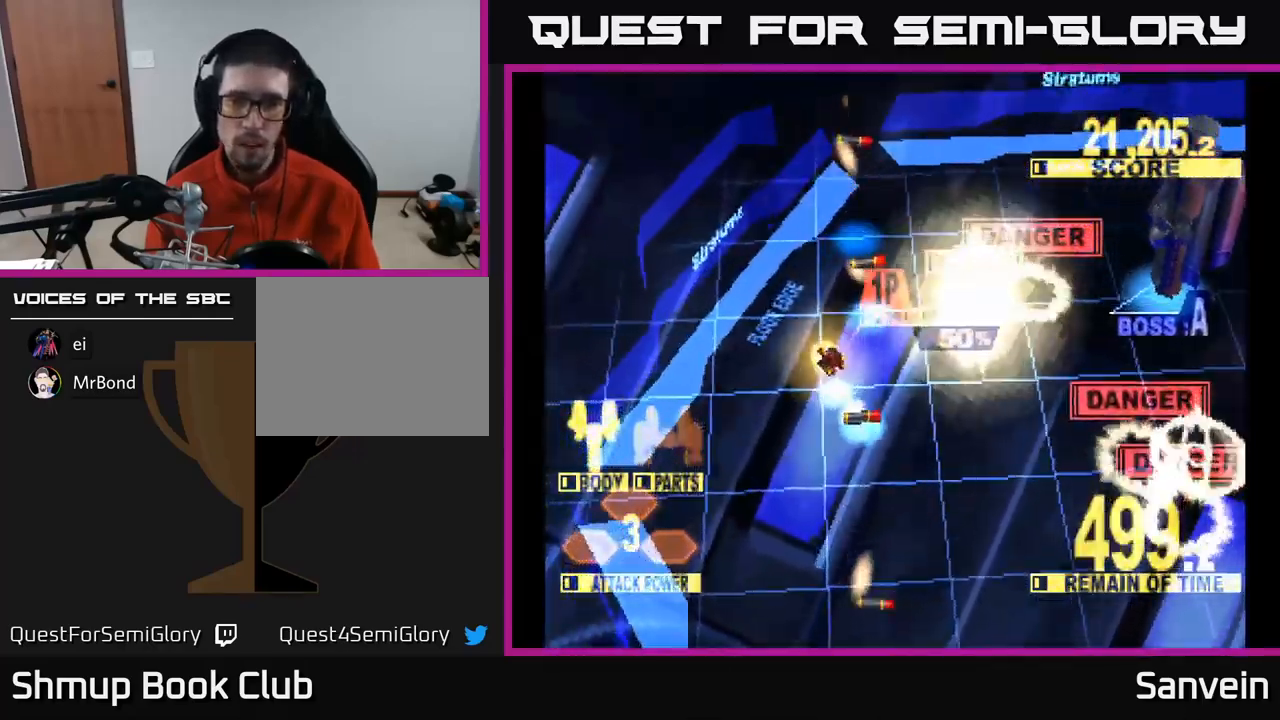
Gameplay with a controller (Xbox layout); each line is a JSON object with the inputs held at the frame after it. "events" lists button and stick changes between this image and that frame as [ms after this image, input, new state], when the widget could be followed in between.
{"buttons": ["X", "DPAD_DOWN", "DPAD_RIGHT"], "left_stick": "center", "right_stick": "center", "events": [[183, "DPAD_DOWN", "up"], [350, "DPAD_DOWN", "down"], [383, "X", "up"], [484, "X", "down"]]}
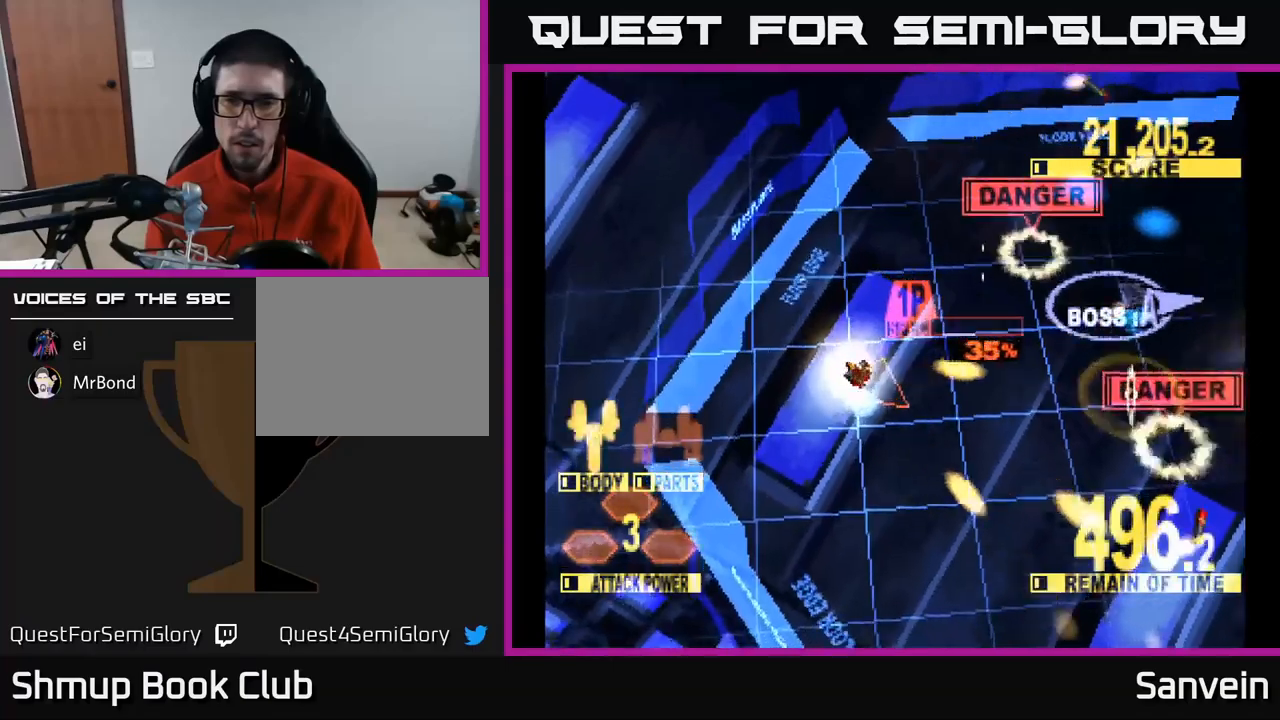
{"buttons": ["X", "DPAD_DOWN", "DPAD_RIGHT"], "left_stick": "center", "right_stick": "center", "events": [[17, "DPAD_DOWN", "up"], [167, "DPAD_DOWN", "down"], [284, "X", "up"], [384, "X", "down"]]}
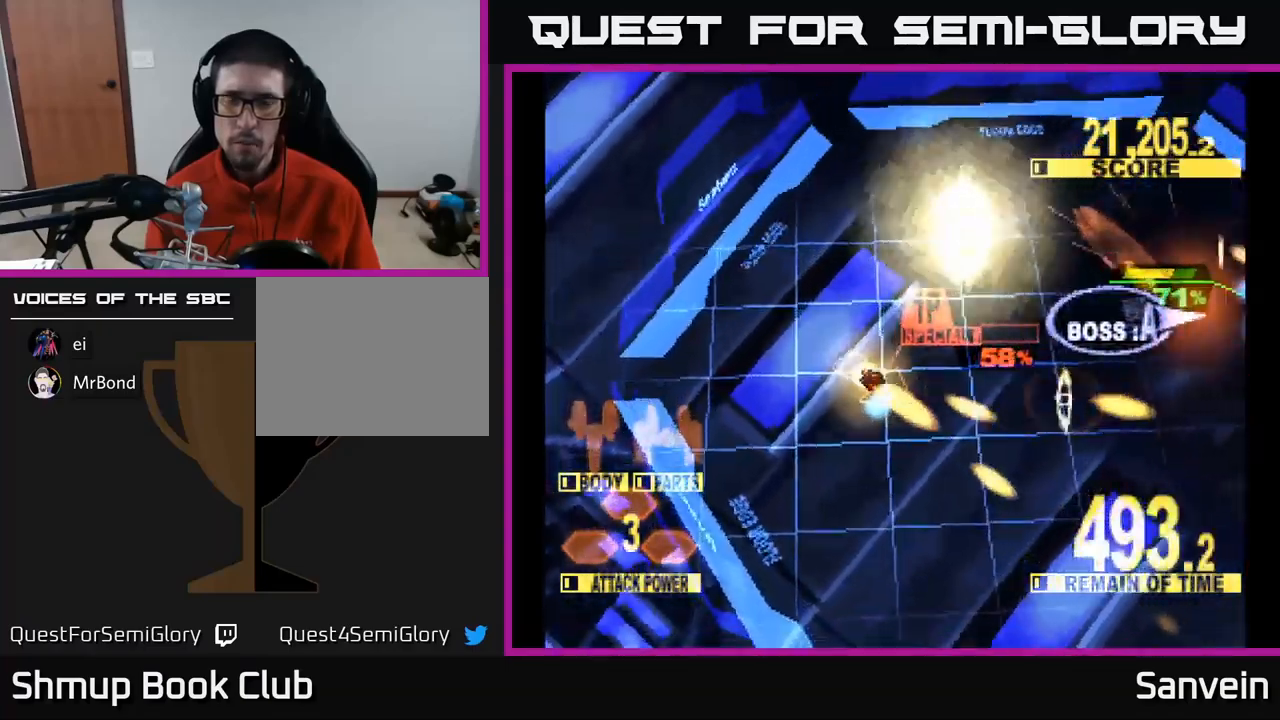
{"buttons": ["X", "DPAD_UP", "DPAD_RIGHT"], "left_stick": "center", "right_stick": "center", "events": [[34, "DPAD_RIGHT", "up"], [84, "DPAD_RIGHT", "down"], [200, "DPAD_DOWN", "up"], [200, "X", "up"], [334, "X", "down"], [500, "DPAD_UP", "down"]]}
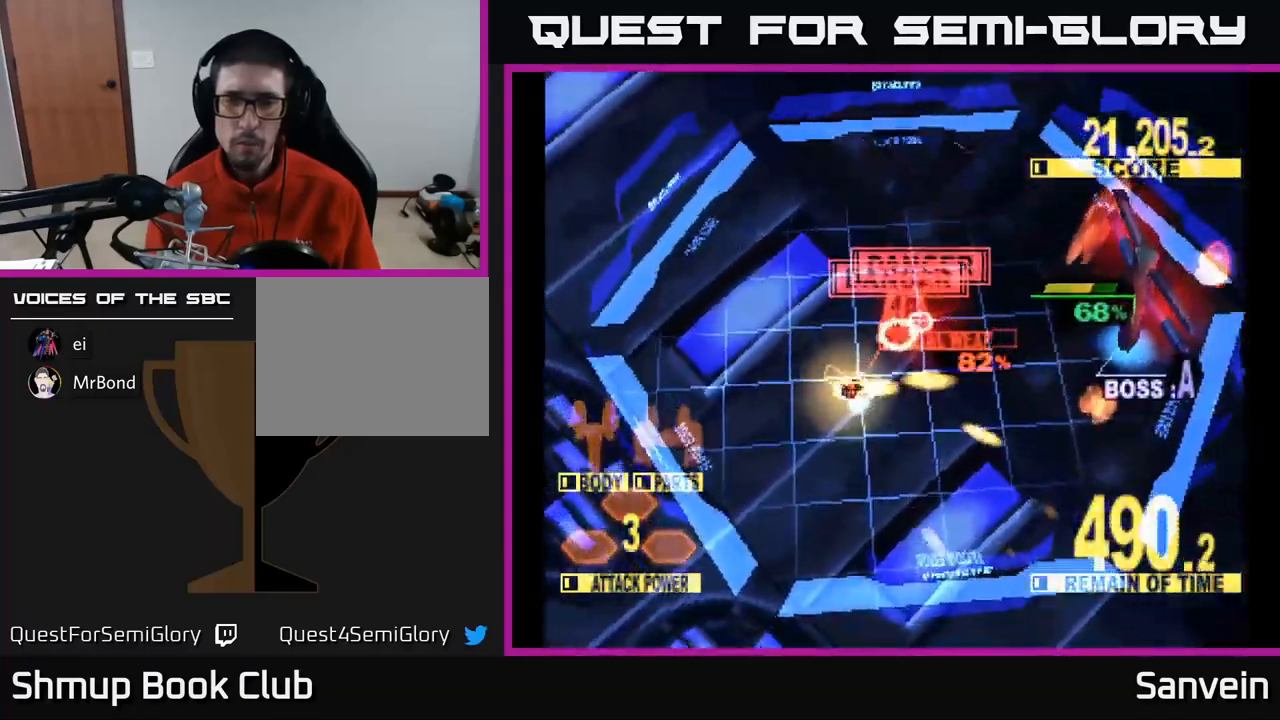
{"buttons": ["X", "DPAD_UP", "DPAD_RIGHT"], "left_stick": "center", "right_stick": "center", "events": [[234, "DPAD_UP", "up"], [417, "DPAD_UP", "down"]]}
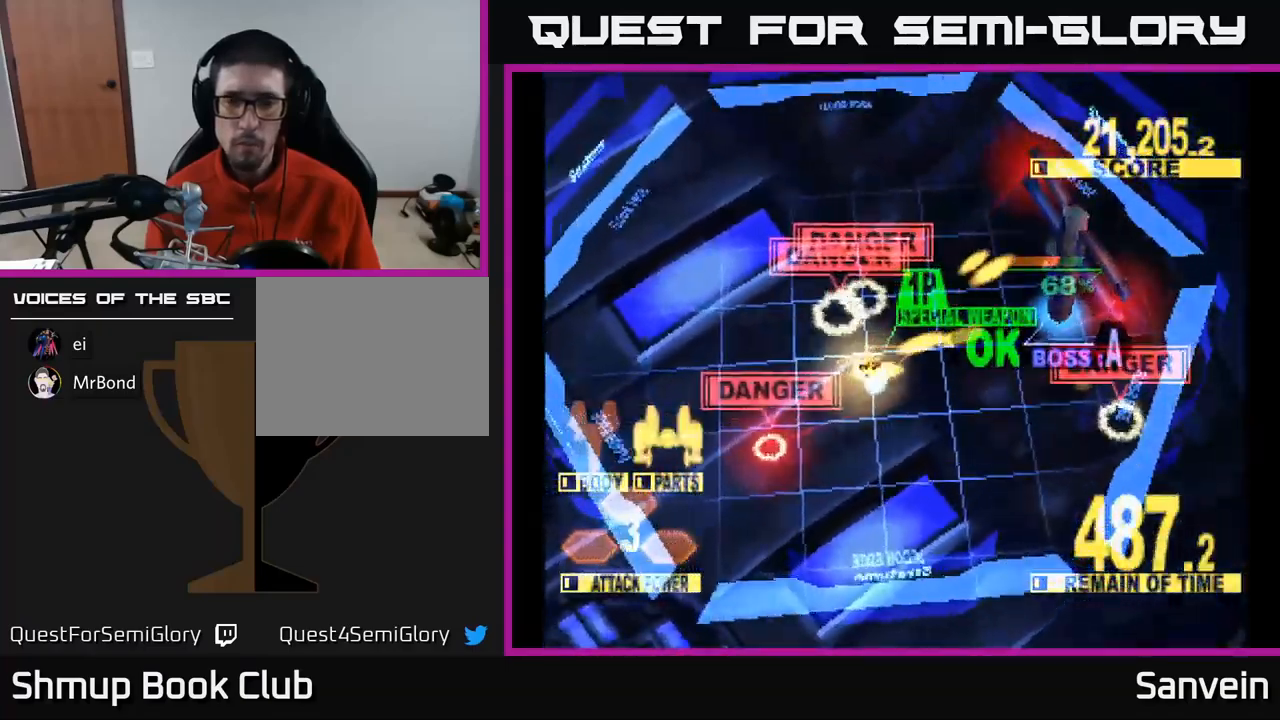
{"buttons": ["X", "DPAD_UP", "DPAD_RIGHT"], "left_stick": "center", "right_stick": "center", "events": []}
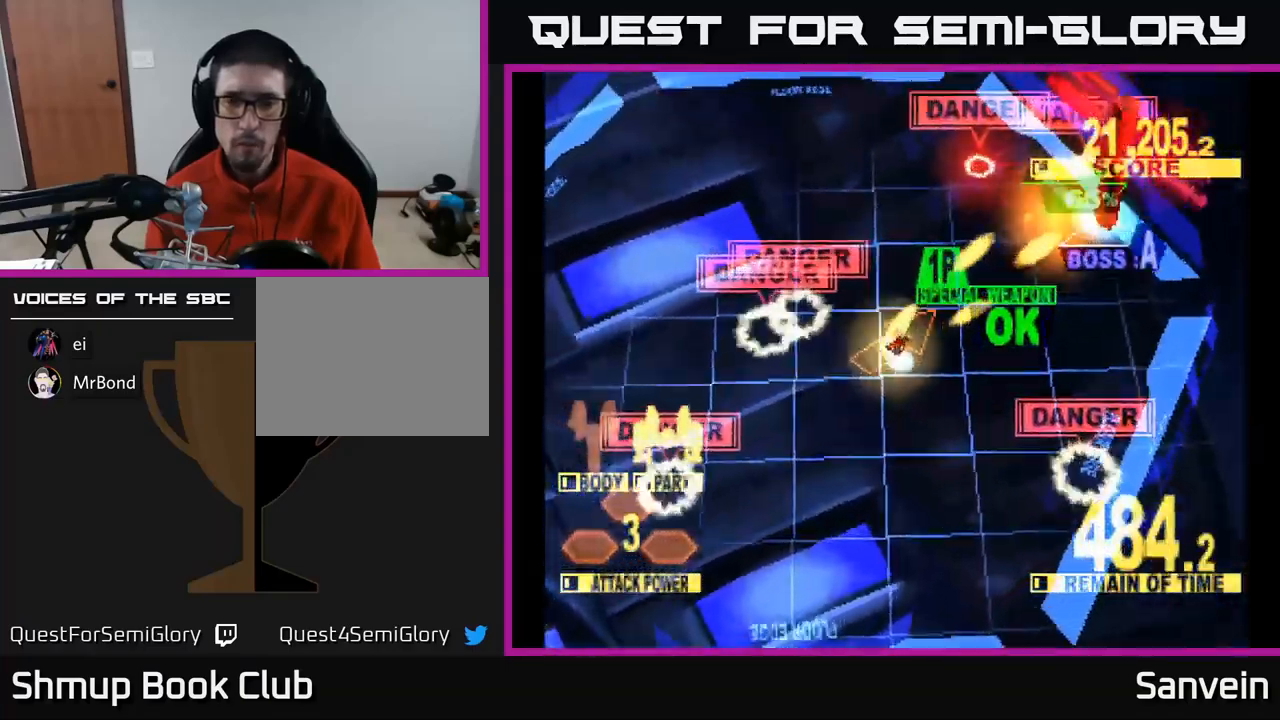
{"buttons": ["X"], "left_stick": "center", "right_stick": "center", "events": [[350, "DPAD_RIGHT", "up"], [350, "DPAD_UP", "up"]]}
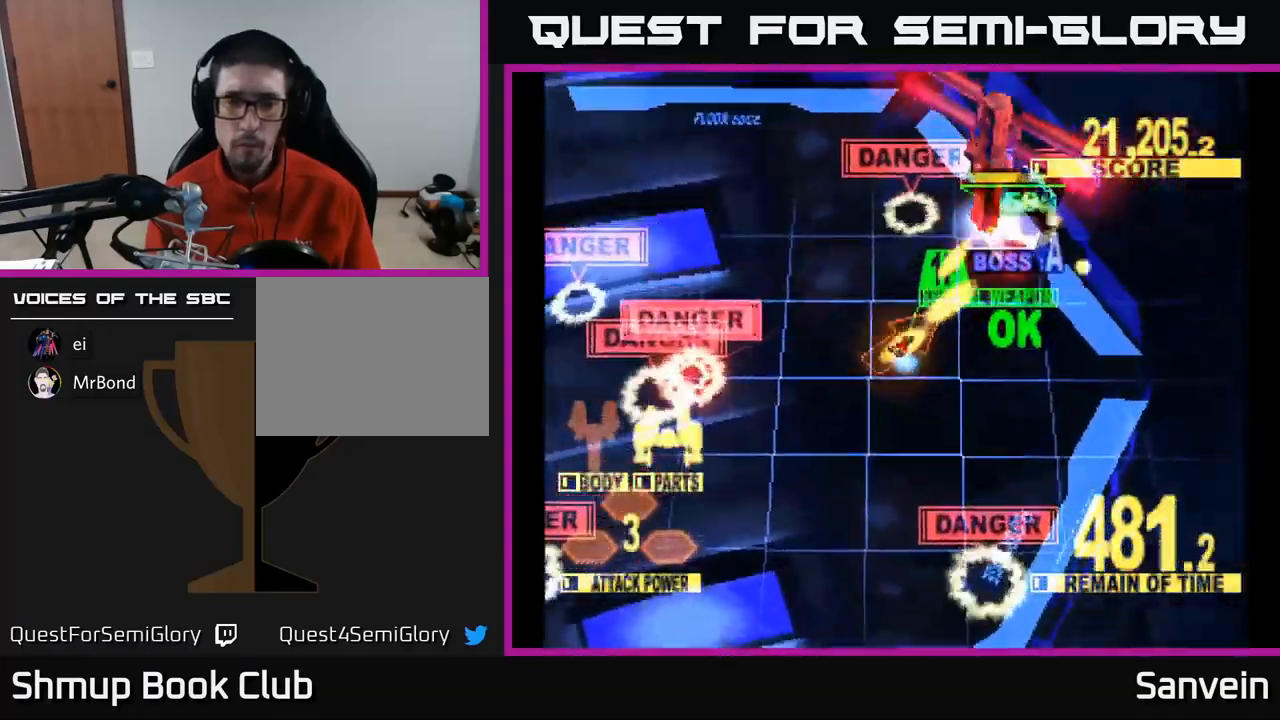
{"buttons": ["X", "DPAD_LEFT"], "left_stick": "center", "right_stick": "center", "events": [[50, "DPAD_UP", "down"], [134, "DPAD_LEFT", "down"], [334, "DPAD_UP", "up"]]}
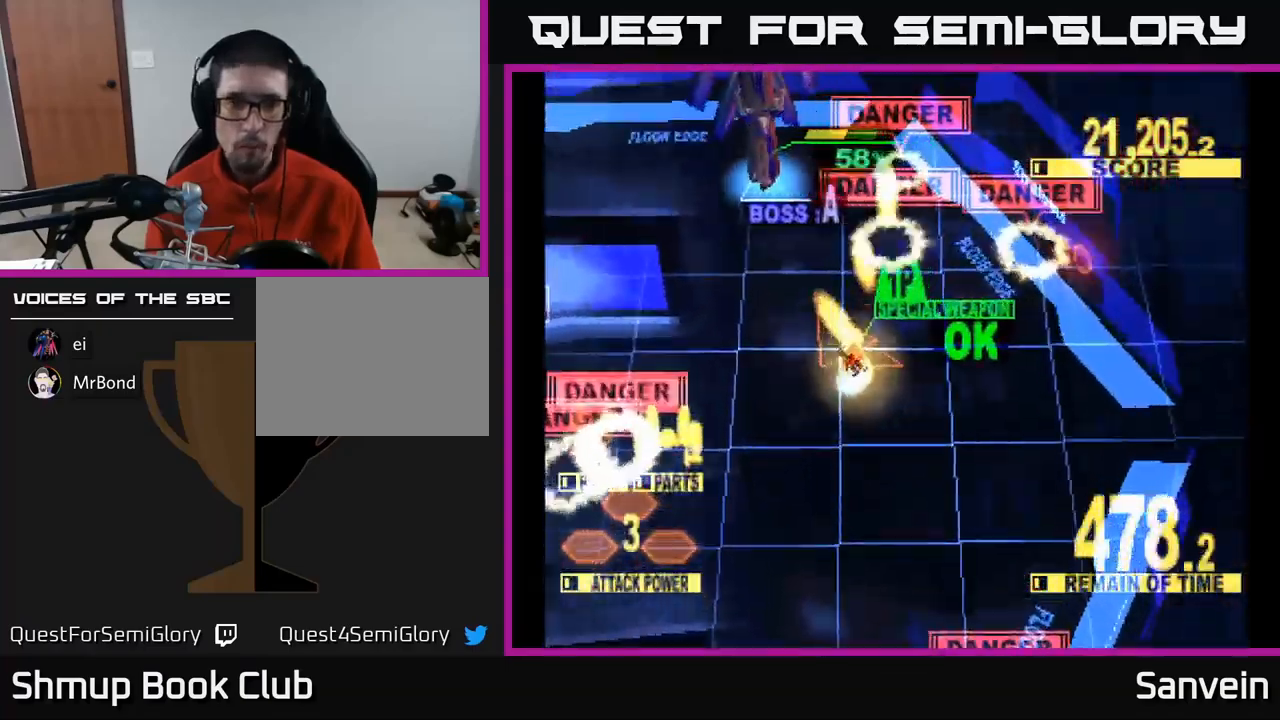
{"buttons": ["X", "DPAD_UP", "DPAD_LEFT"], "left_stick": "center", "right_stick": "center", "events": [[17, "DPAD_UP", "down"], [117, "A", "down"], [117, "X", "up"], [200, "A", "up"], [234, "DPAD_UP", "up"], [250, "X", "down"], [267, "A", "down"], [384, "A", "up"], [467, "DPAD_UP", "down"]]}
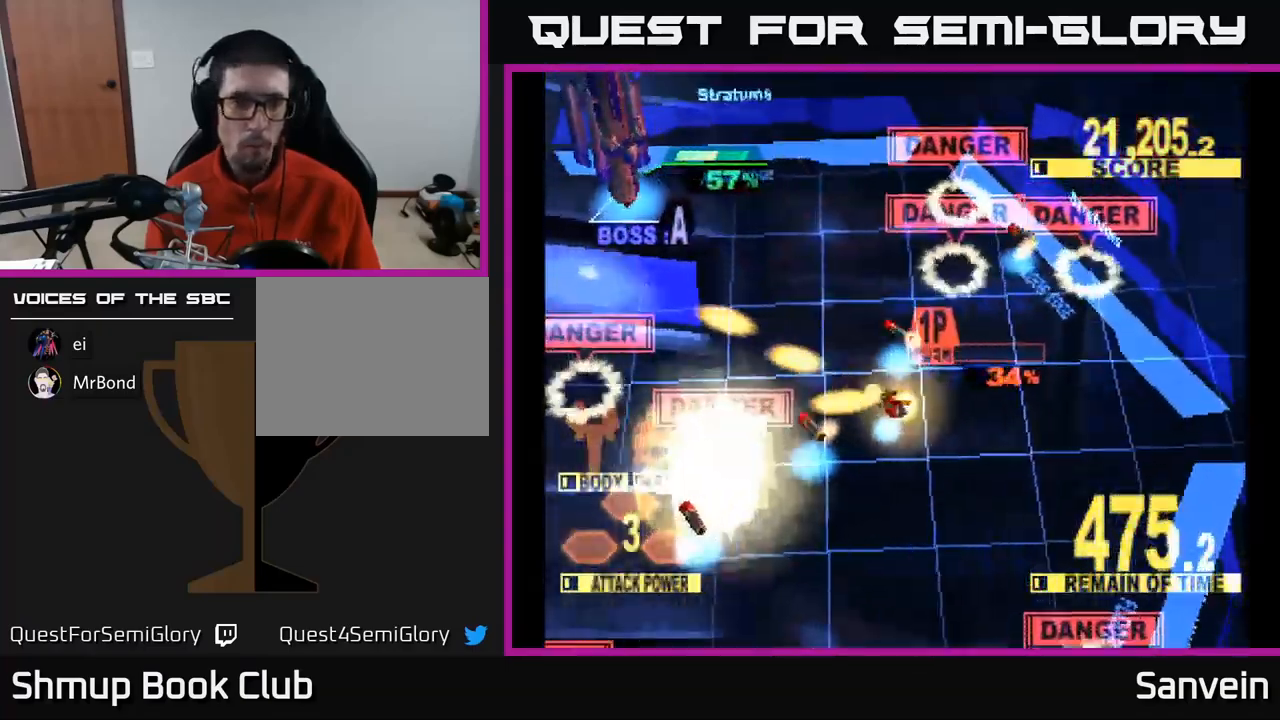
{"buttons": ["X", "DPAD_UP"], "left_stick": "center", "right_stick": "center", "events": [[500, "DPAD_LEFT", "up"]]}
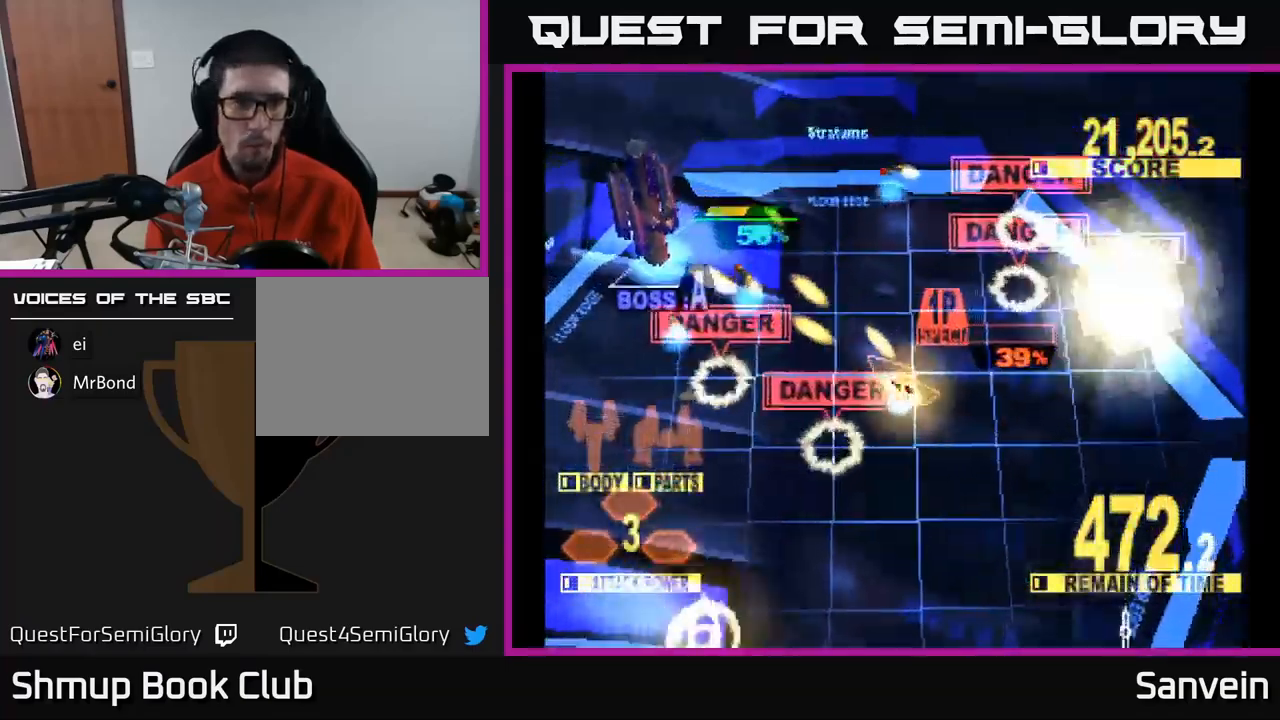
{"buttons": ["X", "DPAD_LEFT"], "left_stick": "center", "right_stick": "center", "events": [[134, "DPAD_LEFT", "down"], [184, "DPAD_UP", "up"], [384, "DPAD_UP", "down"], [500, "DPAD_UP", "up"]]}
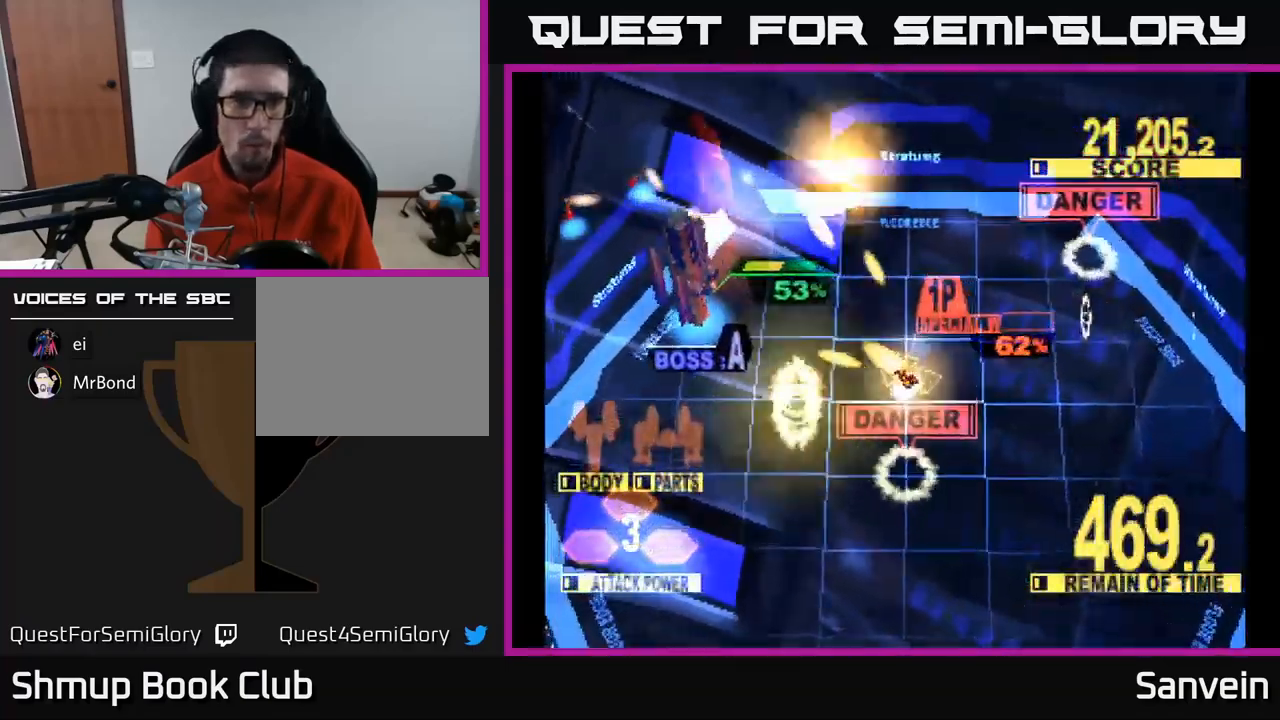
{"buttons": ["X", "DPAD_LEFT"], "left_stick": "center", "right_stick": "center", "events": [[200, "DPAD_UP", "down"], [317, "DPAD_UP", "up"]]}
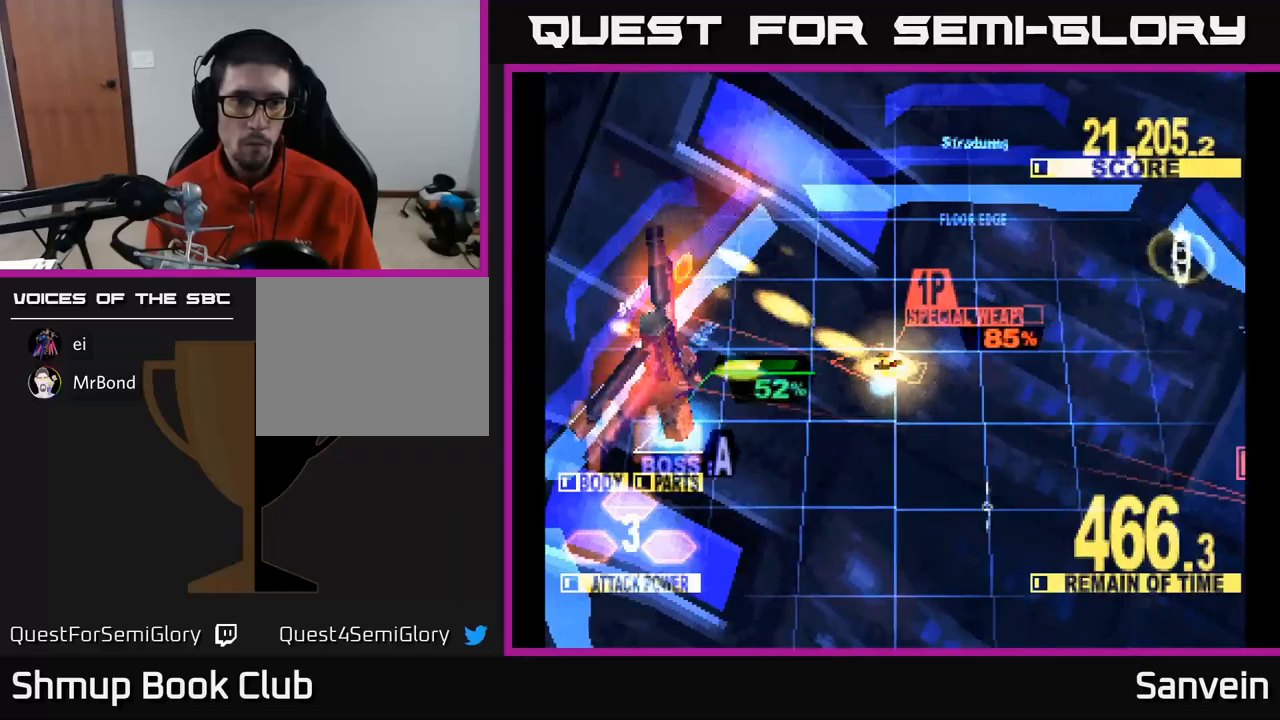
{"buttons": ["X", "DPAD_DOWN", "DPAD_LEFT"], "left_stick": "center", "right_stick": "center", "events": [[33, "DPAD_DOWN", "down"], [150, "DPAD_LEFT", "up"], [500, "DPAD_LEFT", "down"]]}
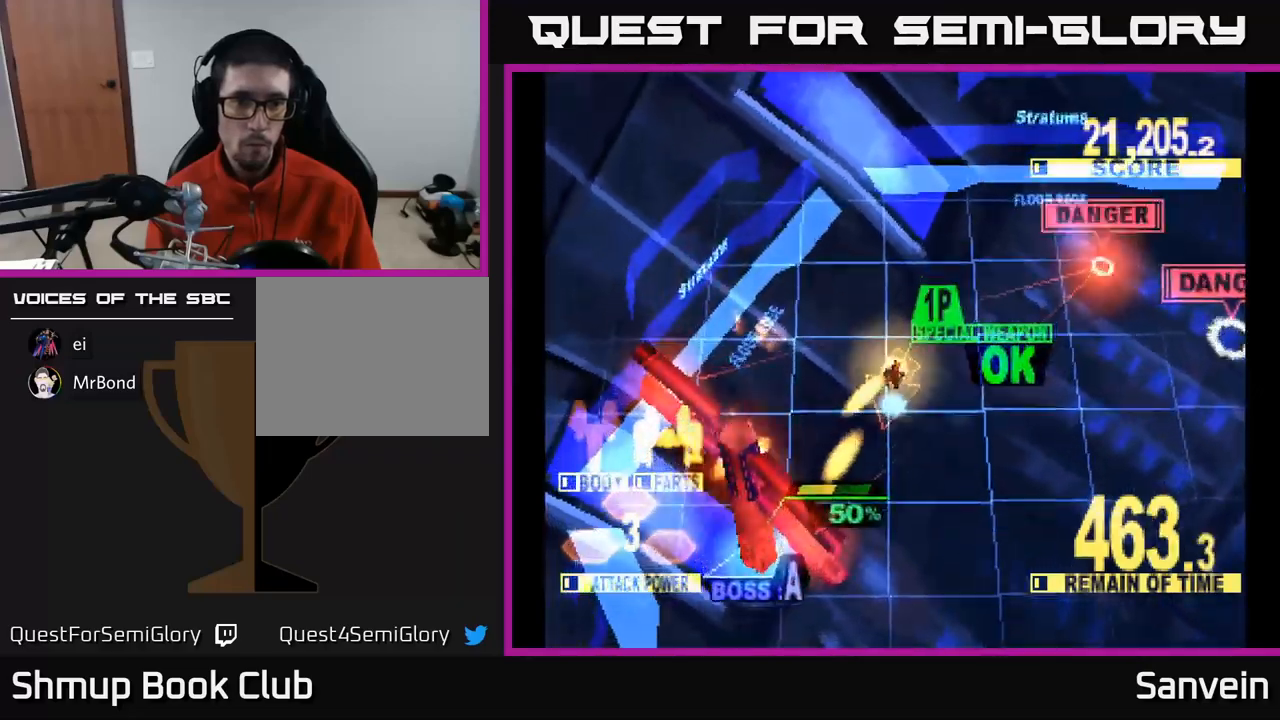
{"buttons": ["X", "DPAD_DOWN"], "left_stick": "center", "right_stick": "center", "events": [[217, "DPAD_LEFT", "up"], [400, "DPAD_LEFT", "down"], [450, "DPAD_LEFT", "up"]]}
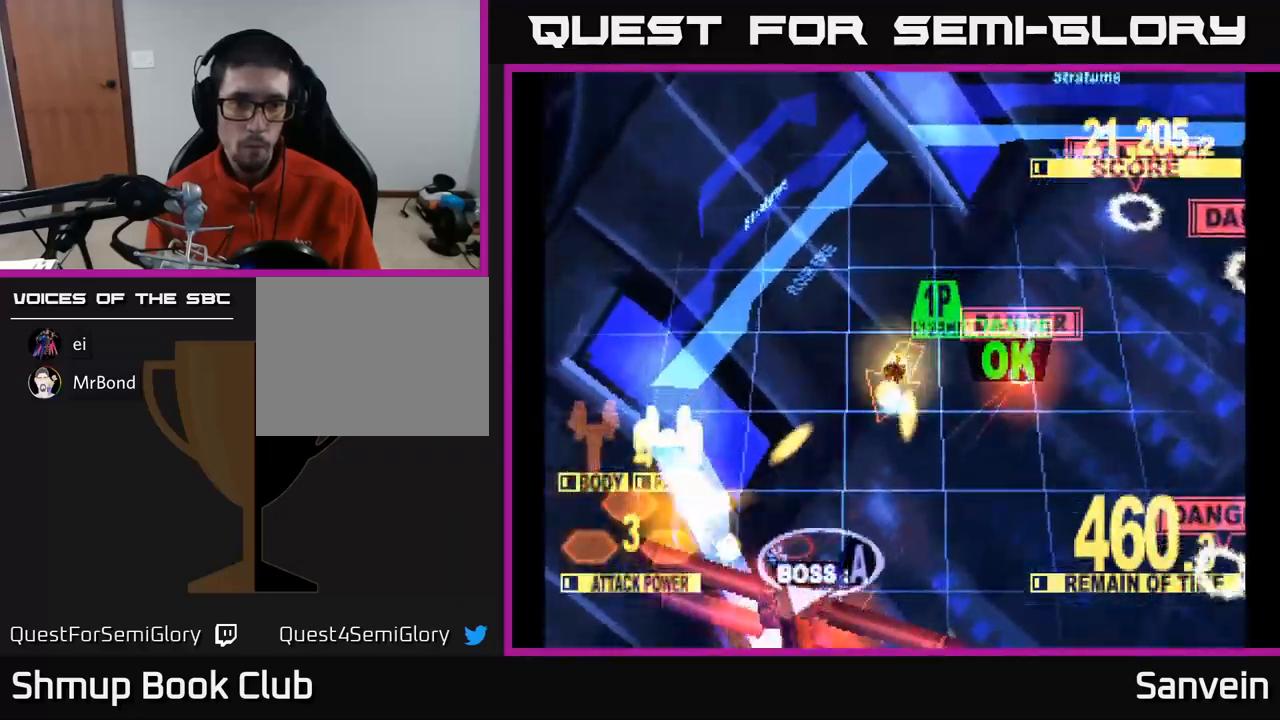
{"buttons": ["A", "X", "DPAD_DOWN"], "left_stick": "center", "right_stick": "center", "events": [[67, "DPAD_RIGHT", "down"], [267, "X", "up"], [317, "A", "down"], [383, "X", "down"], [467, "A", "up"], [483, "DPAD_RIGHT", "up"], [500, "A", "down"]]}
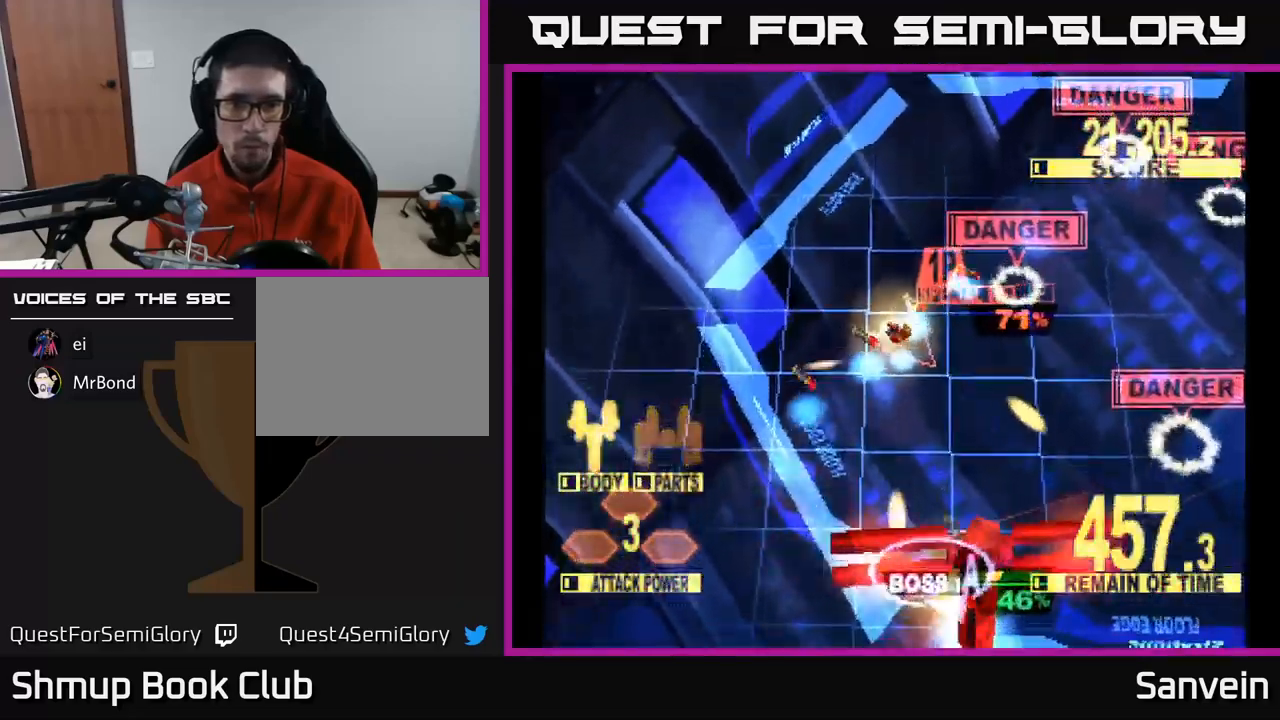
{"buttons": ["X", "DPAD_RIGHT"], "left_stick": "center", "right_stick": "center", "events": [[33, "DPAD_RIGHT", "down"], [133, "A", "up"], [417, "DPAD_DOWN", "up"]]}
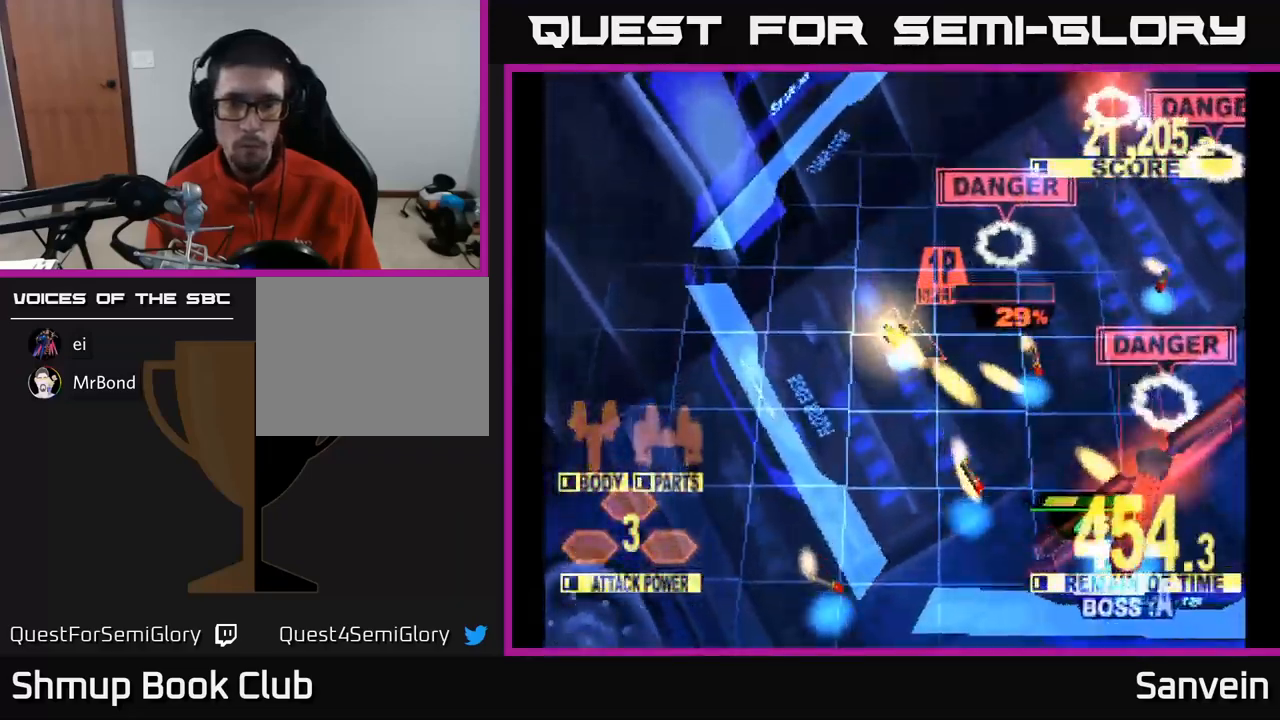
{"buttons": ["X", "DPAD_DOWN"], "left_stick": "center", "right_stick": "center", "events": [[100, "DPAD_DOWN", "down"], [267, "DPAD_DOWN", "up"], [367, "DPAD_RIGHT", "up"], [500, "DPAD_DOWN", "down"]]}
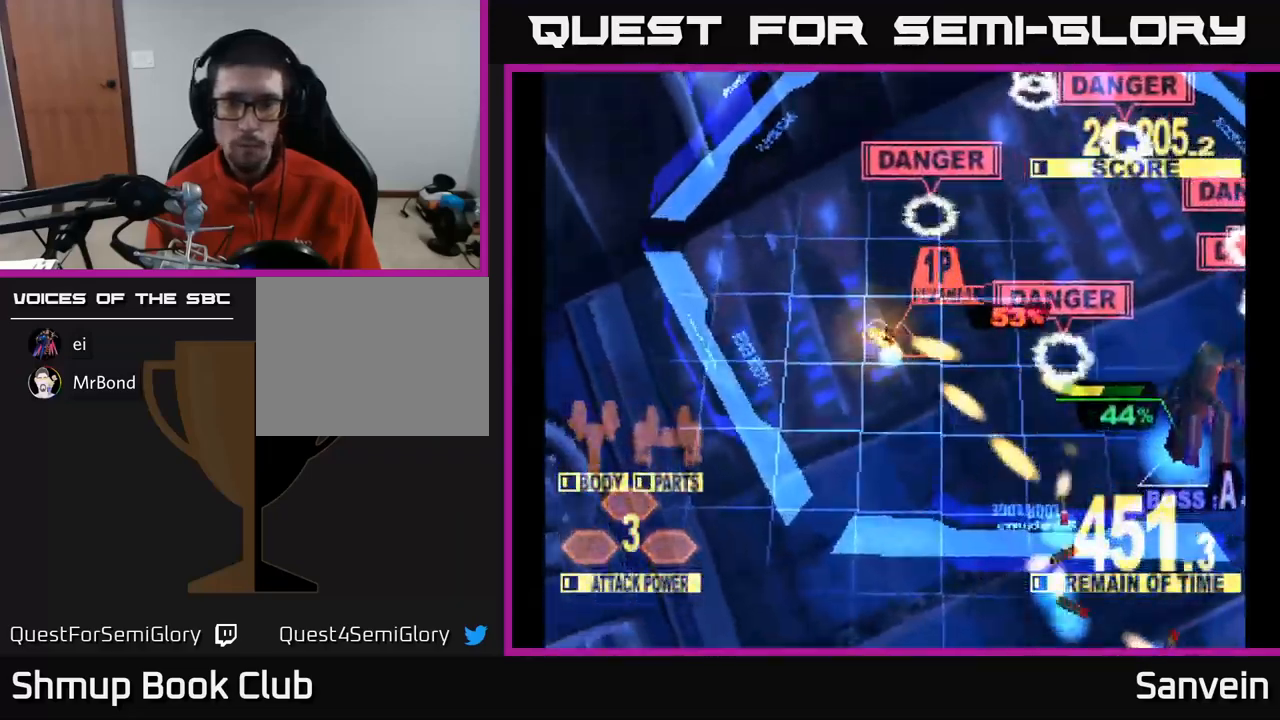
{"buttons": ["X", "DPAD_UP", "DPAD_RIGHT"], "left_stick": "center", "right_stick": "center", "events": [[17, "DPAD_RIGHT", "down"], [150, "DPAD_DOWN", "up"], [200, "DPAD_RIGHT", "up"], [217, "DPAD_UP", "down"], [317, "X", "up"], [367, "DPAD_UP", "up"], [383, "DPAD_RIGHT", "down"], [400, "X", "down"], [417, "DPAD_UP", "down"]]}
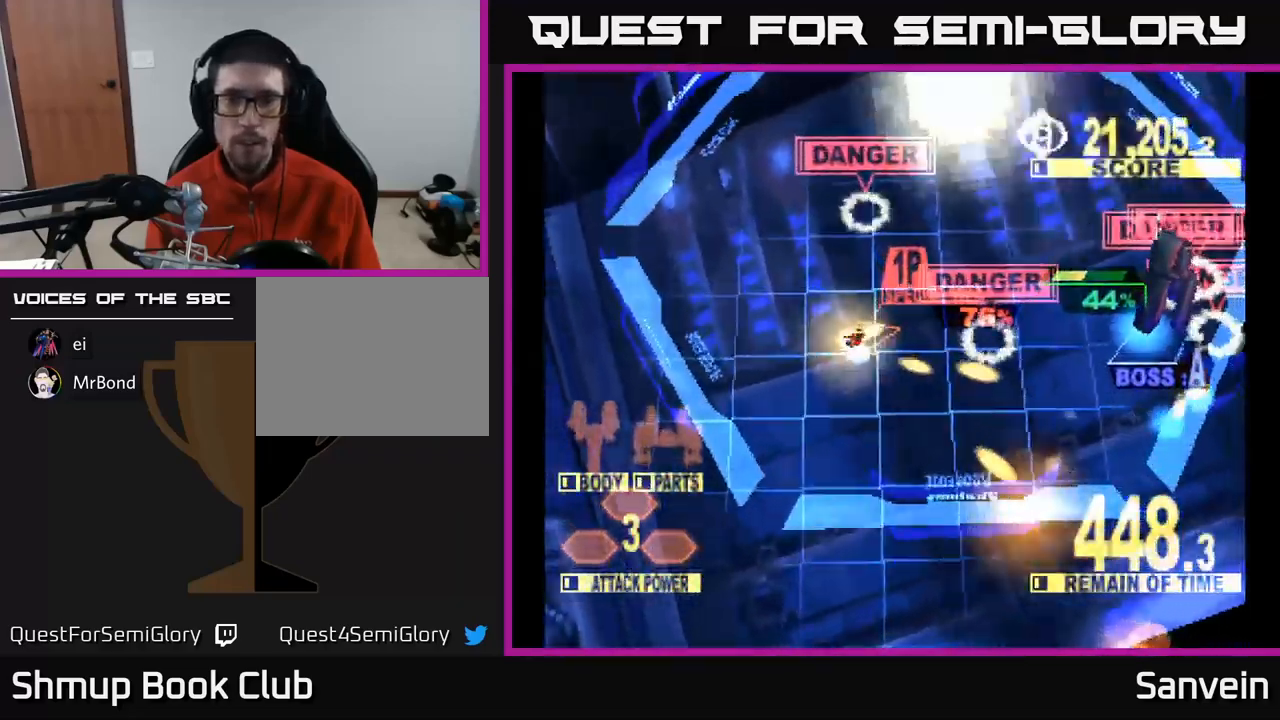
{"buttons": ["X", "DPAD_UP"], "left_stick": "center", "right_stick": "center", "events": [[383, "DPAD_RIGHT", "up"]]}
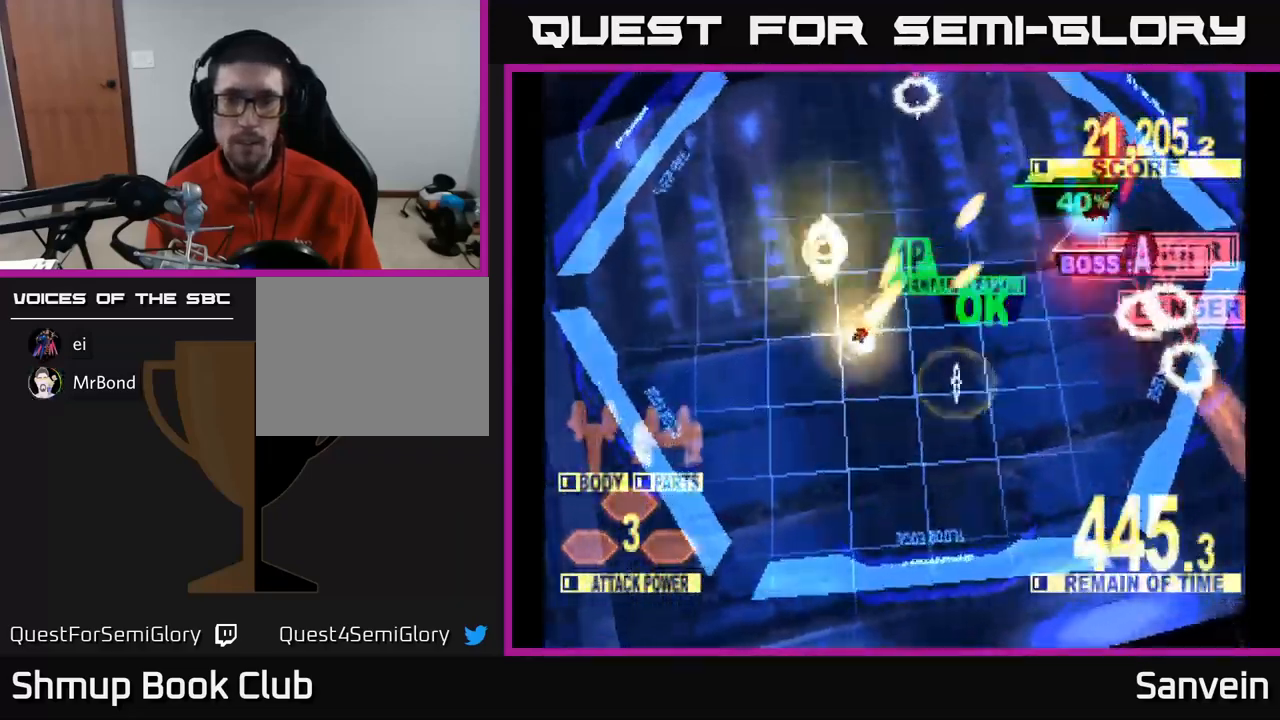
{"buttons": ["A", "DPAD_RIGHT"], "left_stick": "center", "right_stick": "center", "events": [[300, "X", "up"], [433, "A", "down"], [483, "DPAD_RIGHT", "down"], [500, "DPAD_UP", "up"]]}
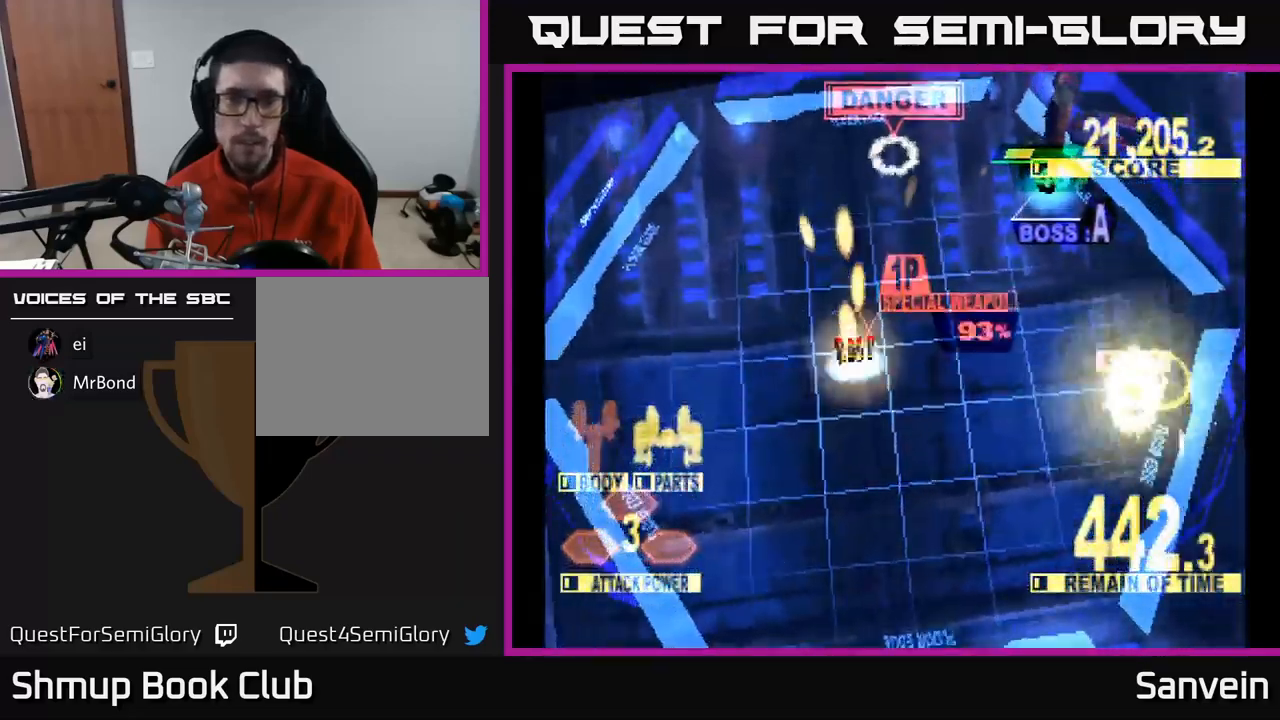
{"buttons": ["X", "DPAD_UP", "DPAD_RIGHT"], "left_stick": "center", "right_stick": "center", "events": [[50, "A", "up"], [83, "A", "down"], [100, "DPAD_RIGHT", "up"], [117, "DPAD_UP", "down"], [133, "X", "down"], [200, "A", "up"], [267, "DPAD_UP", "up"], [400, "X", "up"], [417, "DPAD_RIGHT", "down"], [450, "X", "down"], [500, "DPAD_UP", "down"]]}
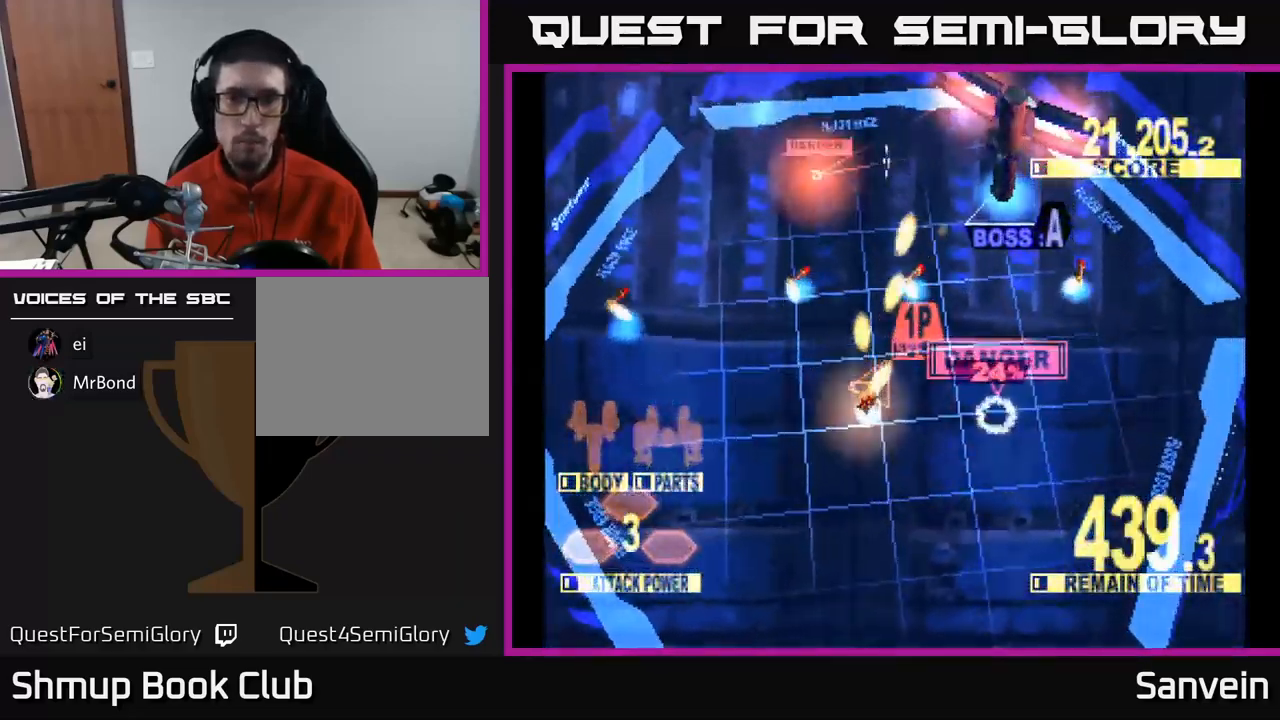
{"buttons": ["X", "DPAD_UP", "DPAD_RIGHT"], "left_stick": "center", "right_stick": "center", "events": [[117, "DPAD_RIGHT", "up"], [333, "DPAD_RIGHT", "down"]]}
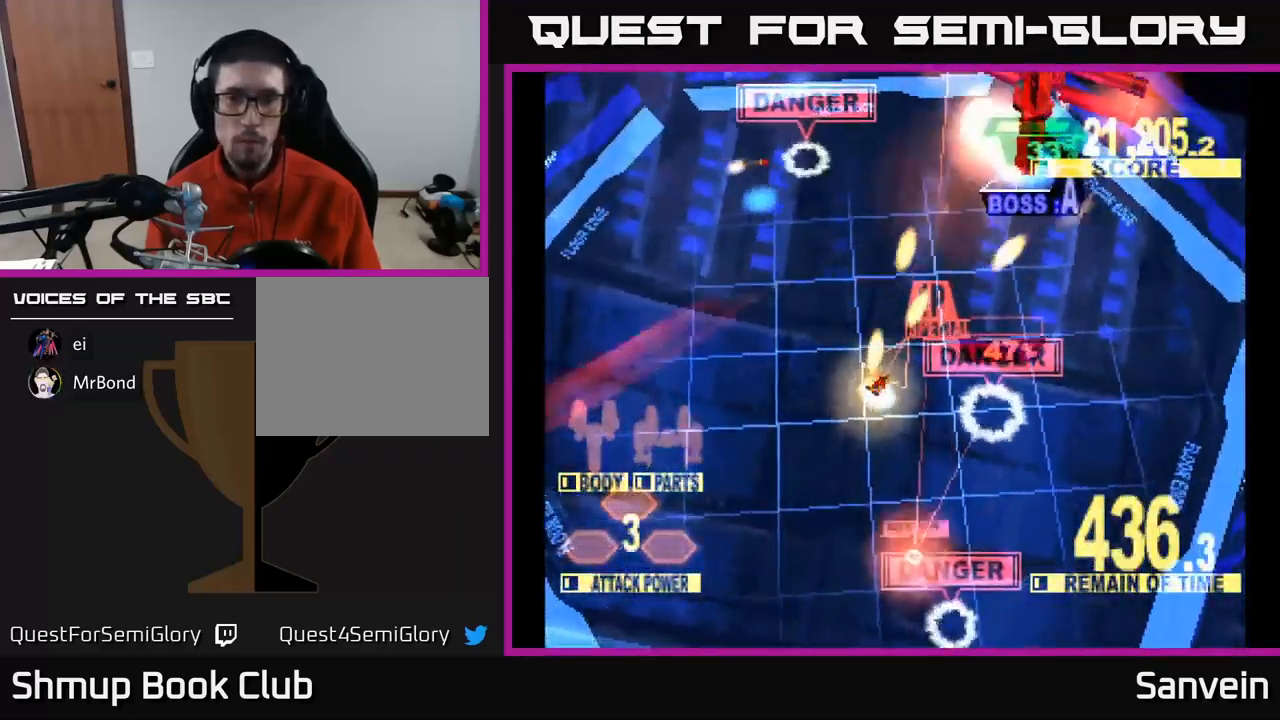
{"buttons": ["X", "DPAD_UP", "DPAD_RIGHT"], "left_stick": "center", "right_stick": "center", "events": [[266, "DPAD_UP", "up"], [416, "DPAD_UP", "down"]]}
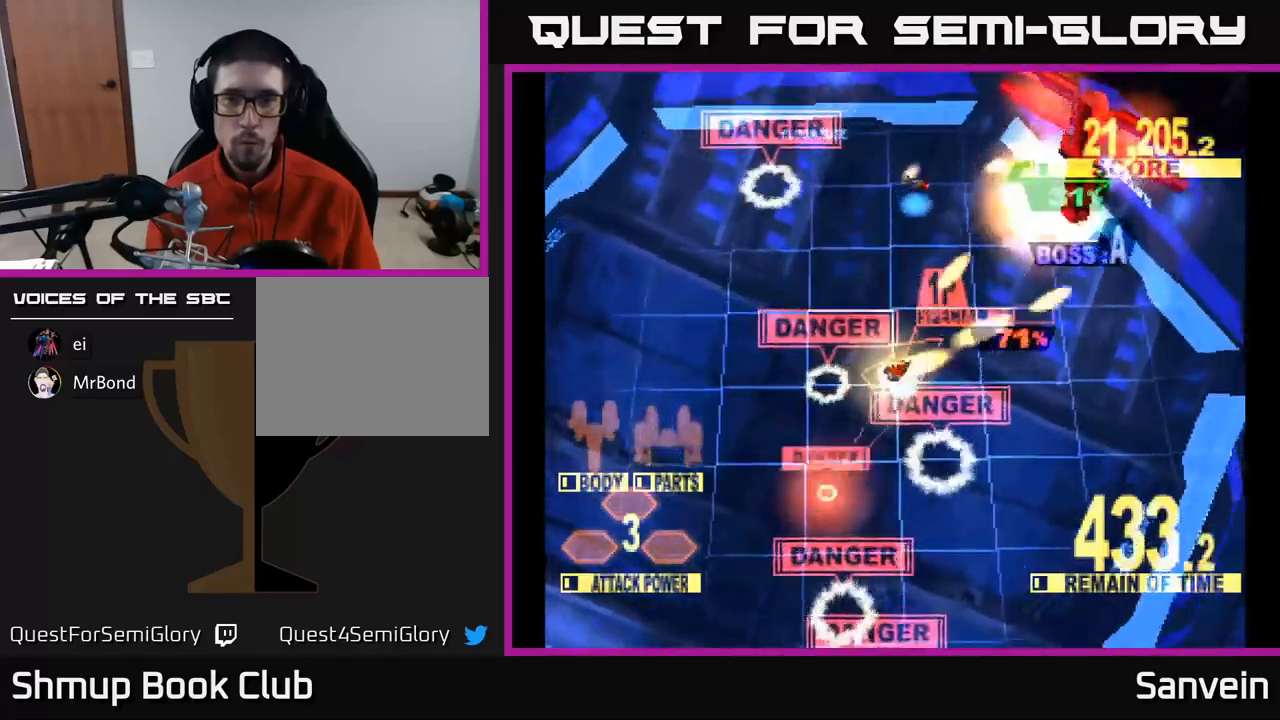
{"buttons": ["X", "DPAD_DOWN", "DPAD_RIGHT"], "left_stick": "center", "right_stick": "center", "events": [[383, "DPAD_UP", "up"], [433, "DPAD_DOWN", "down"]]}
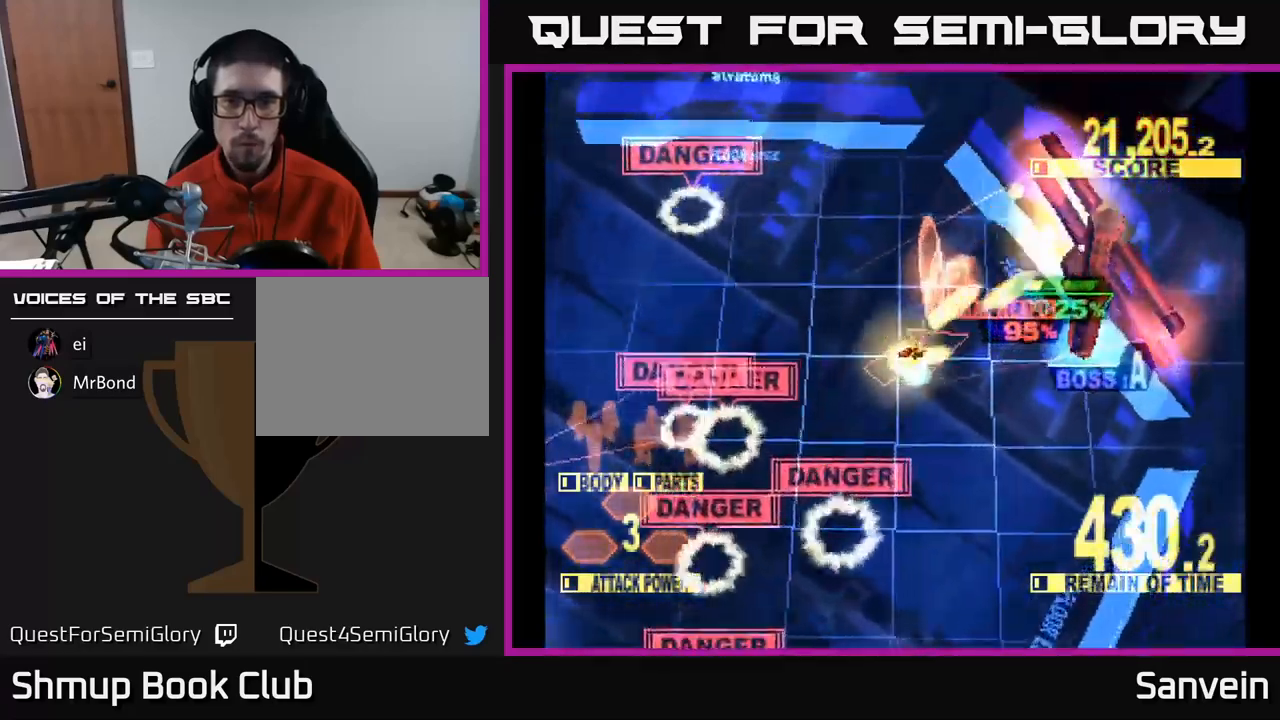
{"buttons": ["X", "DPAD_DOWN"], "left_stick": "center", "right_stick": "center", "events": [[300, "DPAD_DOWN", "up"], [317, "DPAD_DOWN", "down"], [450, "DPAD_RIGHT", "up"]]}
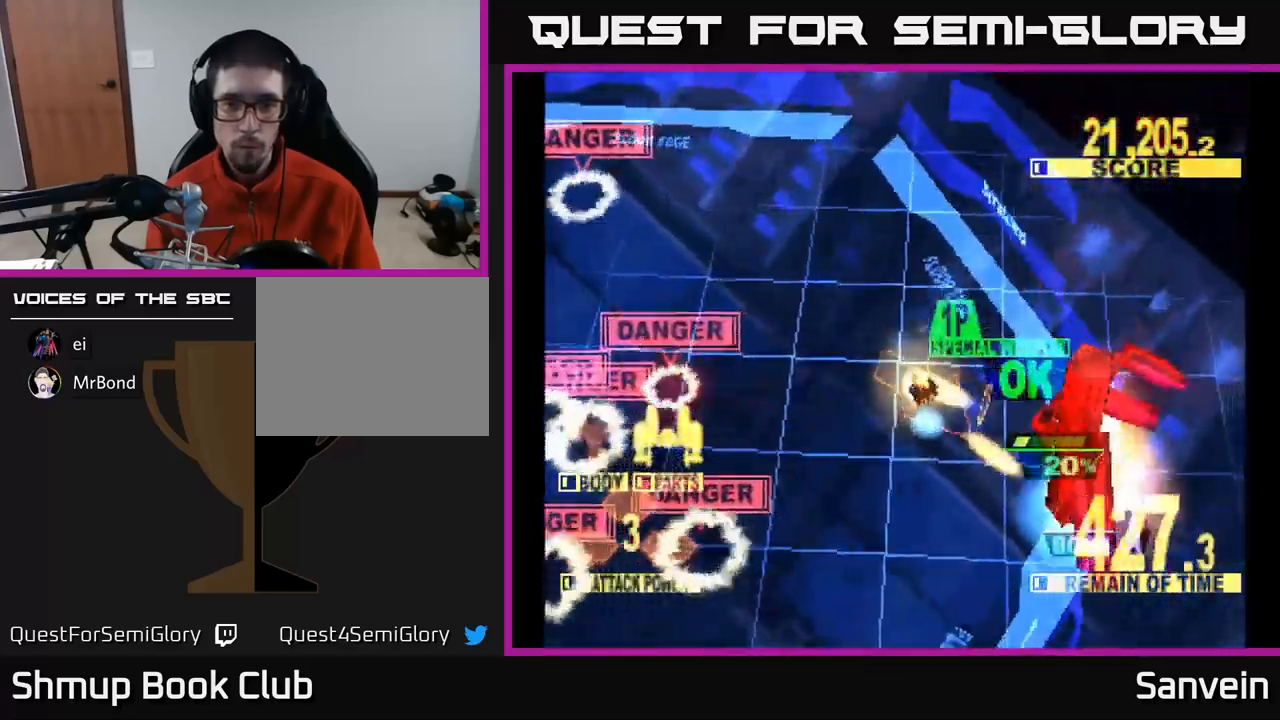
{"buttons": ["X", "DPAD_DOWN"], "left_stick": "center", "right_stick": "center", "events": [[133, "DPAD_LEFT", "down"], [300, "DPAD_LEFT", "up"], [350, "A", "down"], [383, "X", "up"], [467, "X", "down"], [500, "A", "up"]]}
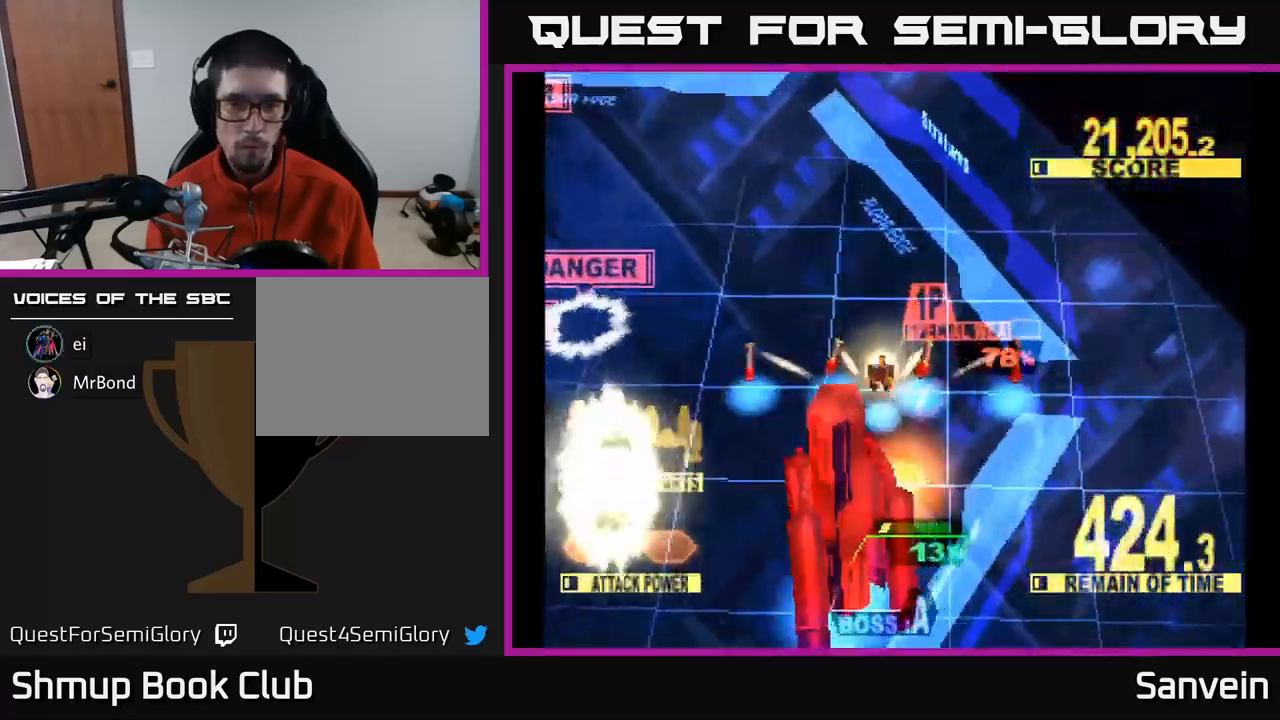
{"buttons": ["X", "DPAD_DOWN", "DPAD_LEFT"], "left_stick": "center", "right_stick": "center", "events": [[83, "A", "down"], [83, "DPAD_LEFT", "down"], [83, "X", "up"], [150, "X", "down"], [200, "A", "up"]]}
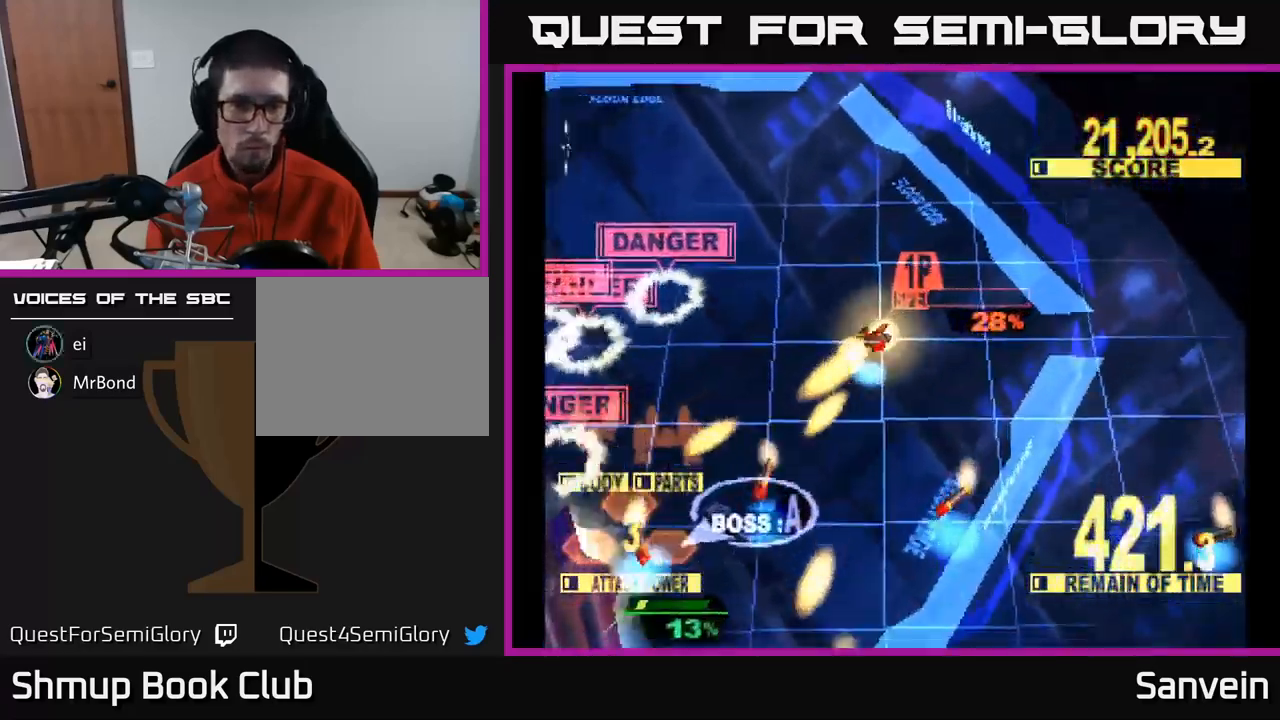
{"buttons": ["X", "DPAD_DOWN"], "left_stick": "center", "right_stick": "center", "events": [[167, "DPAD_LEFT", "up"], [233, "DPAD_LEFT", "down"], [317, "DPAD_DOWN", "up"], [400, "DPAD_DOWN", "down"], [483, "DPAD_LEFT", "up"]]}
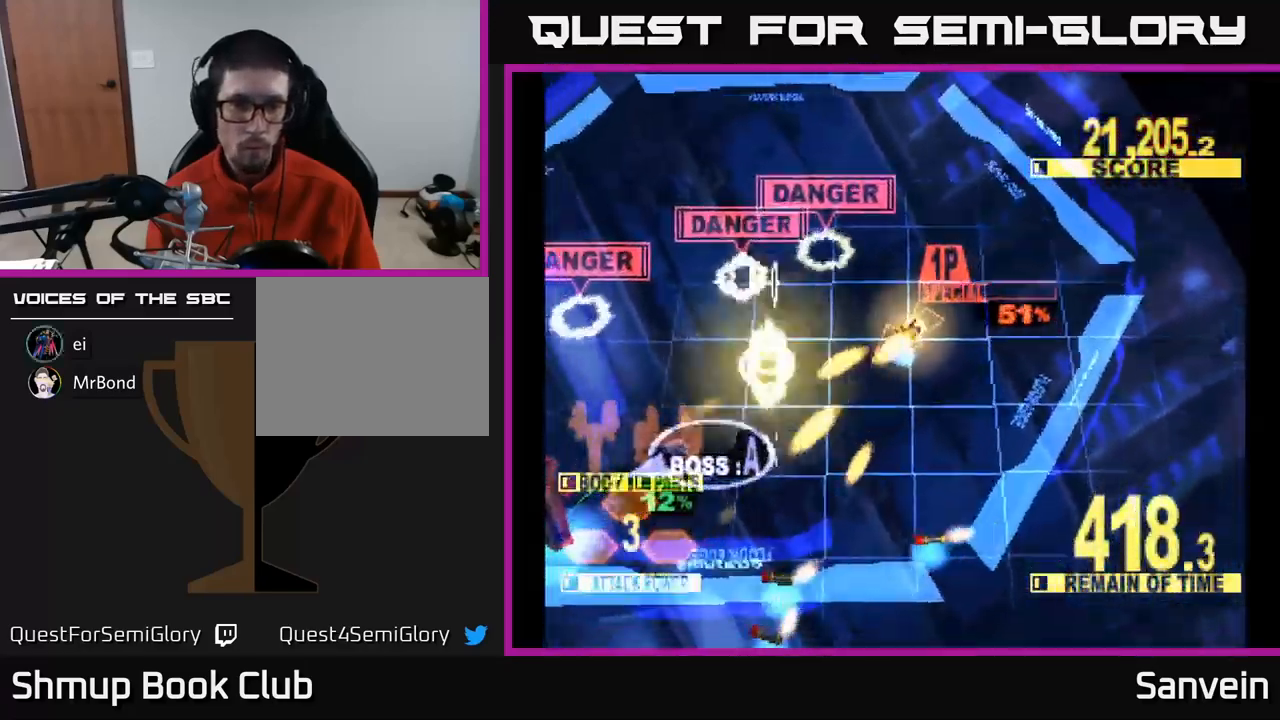
{"buttons": ["X", "DPAD_UP", "DPAD_LEFT"], "left_stick": "center", "right_stick": "center", "events": [[100, "DPAD_LEFT", "down"], [233, "DPAD_DOWN", "up"], [483, "DPAD_UP", "down"]]}
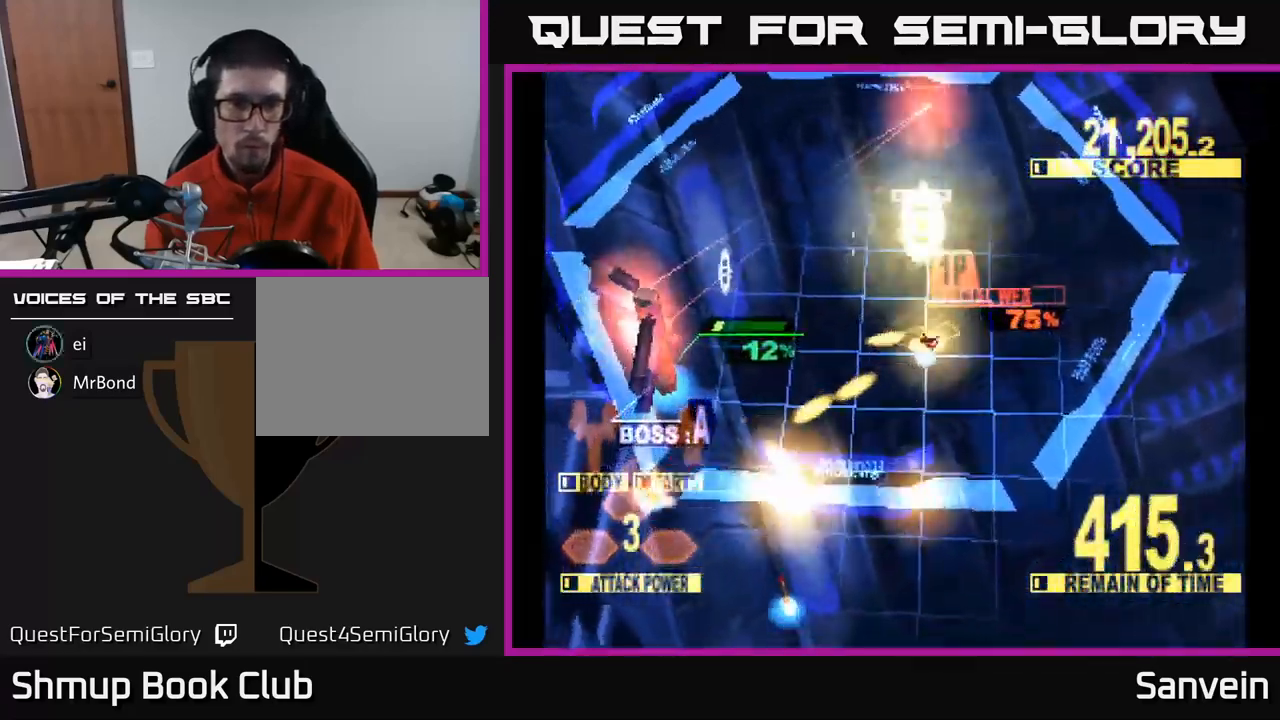
{"buttons": ["X", "DPAD_UP", "DPAD_LEFT"], "left_stick": "center", "right_stick": "center", "events": []}